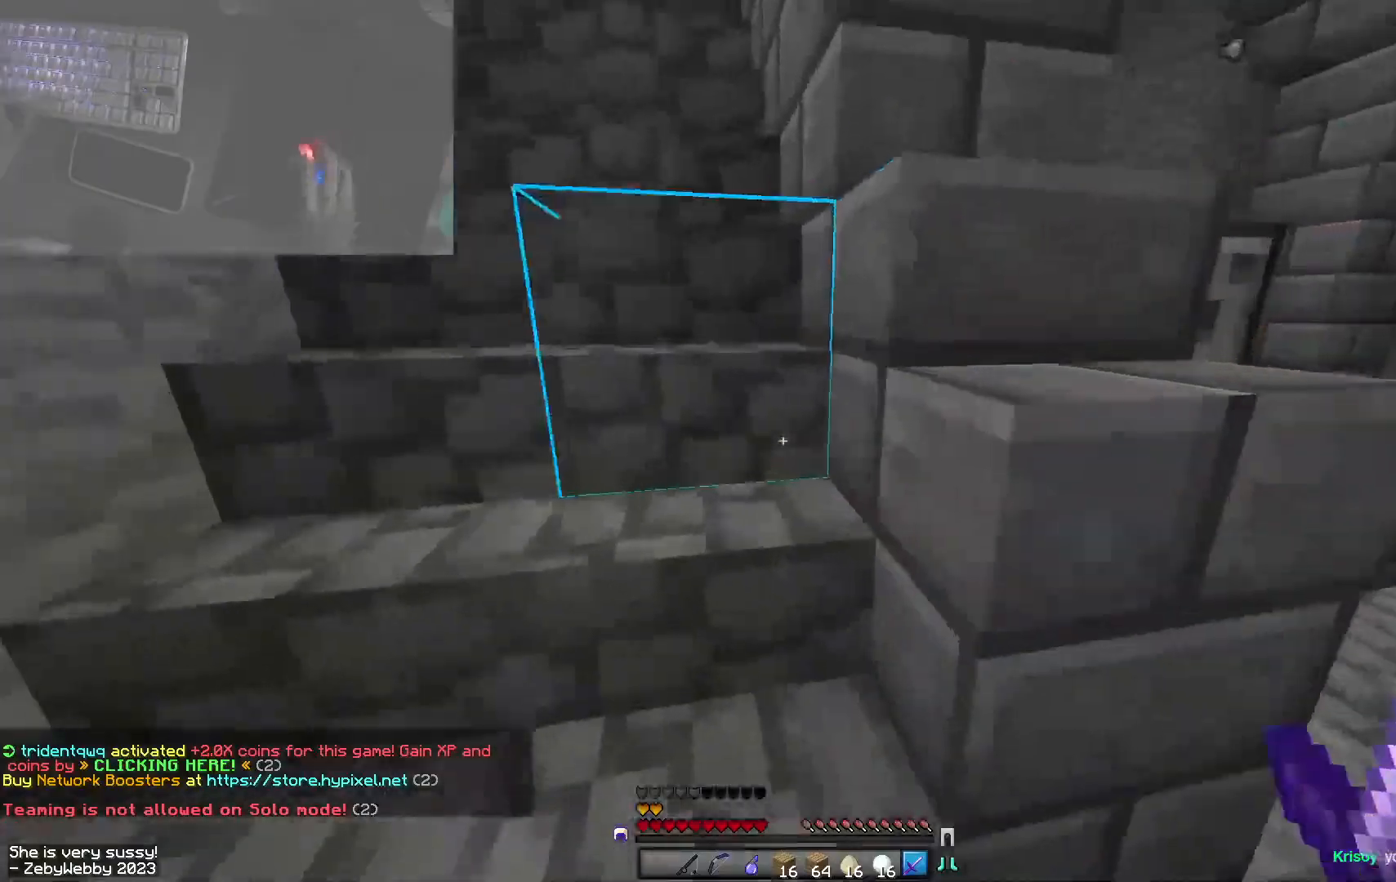
Gameplay with keyboard and mouse; each line is a JSON object with the keys and mouse buttons held at the frame after it. "events" lists presses ("down") and releases ("up") of "a", "d", "s", "shift", "space", "w", "mouse_left" and "mouse_right" between this image and that frame as [ms after this image, input, new state], when the widget could be followed in between. "mouse_left", "mouse_right" = the "left", "right" buttons of the "mouse" list. No other keys are recorded. Fast repeated clicks can show as one long hold. Mouse movement is not recorded.
{"keys": ["space", "w"], "mouse": [], "events": [[300, "space", "down"], [366, "space", "up"], [450, "space", "down"]]}
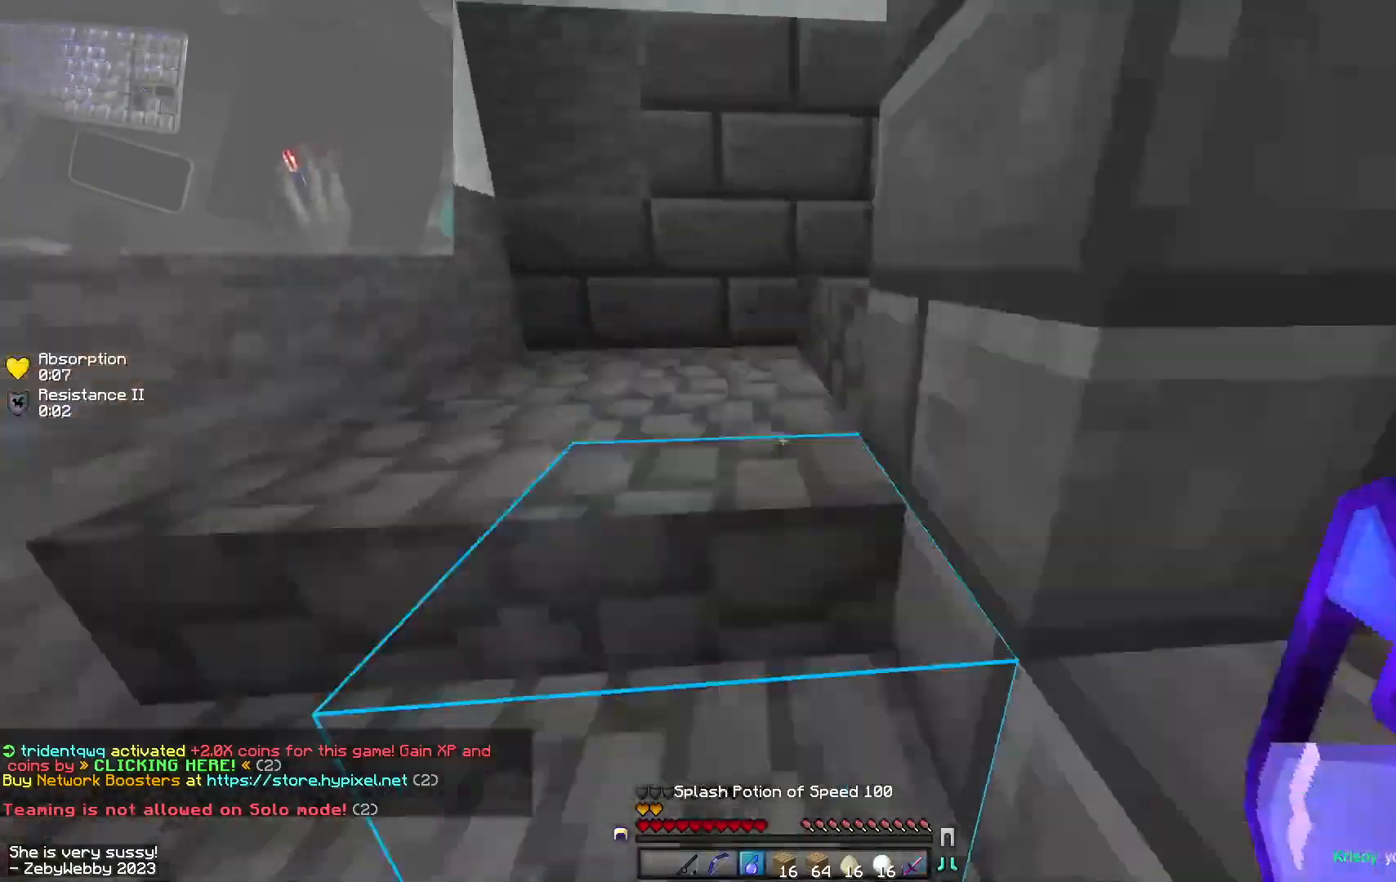
{"keys": ["w"], "mouse": [], "events": [[33, "space", "up"], [66, "mouse_left", "down"], [166, "mouse_left", "up"], [183, "a", "down"], [300, "mouse_right", "down"], [350, "a", "up"], [433, "mouse_right", "up"]]}
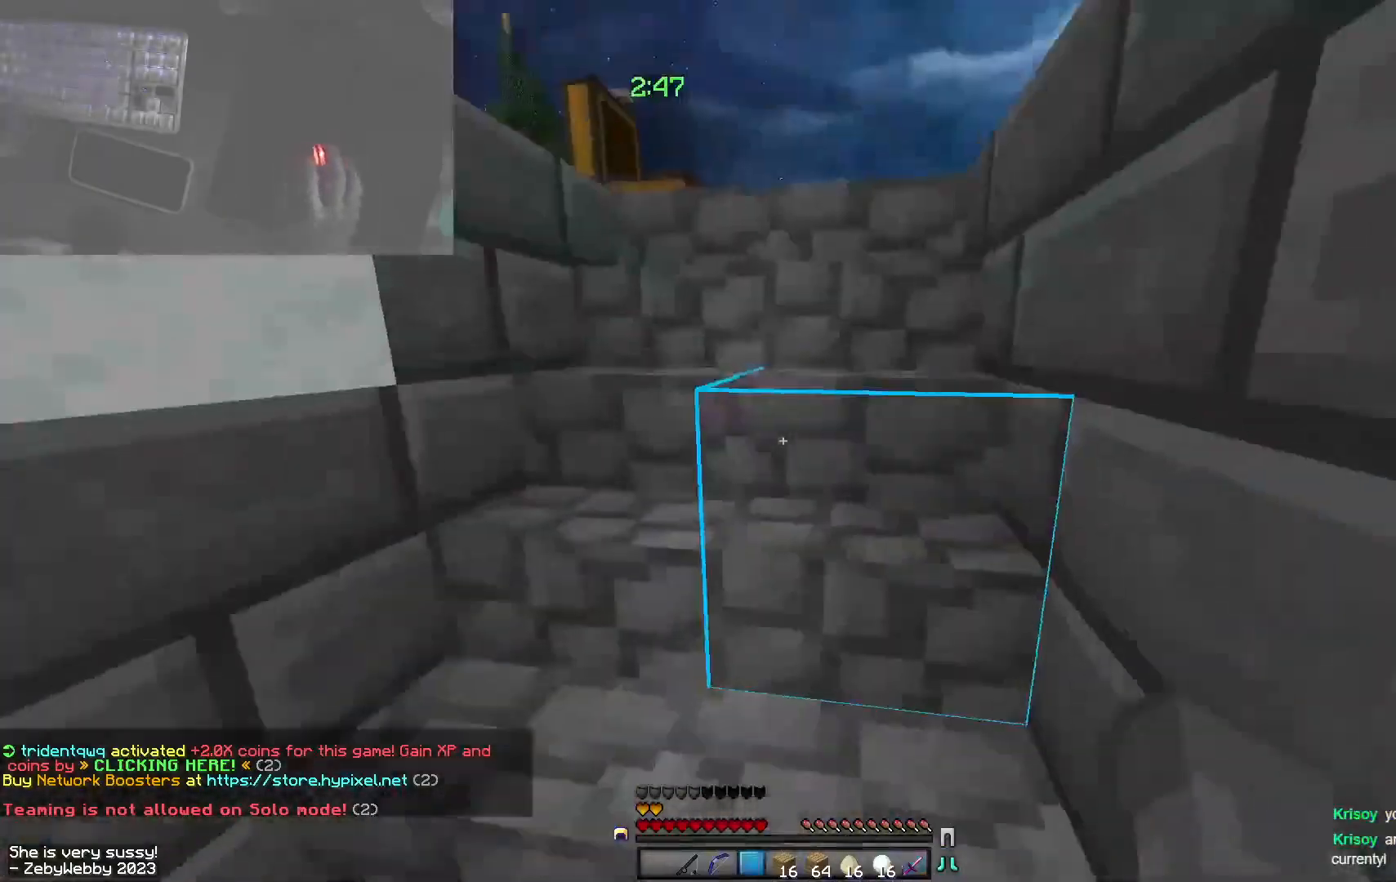
{"keys": ["w"], "mouse": ["left"], "events": [[183, "space", "down"], [300, "space", "up"], [333, "mouse_left", "down"]]}
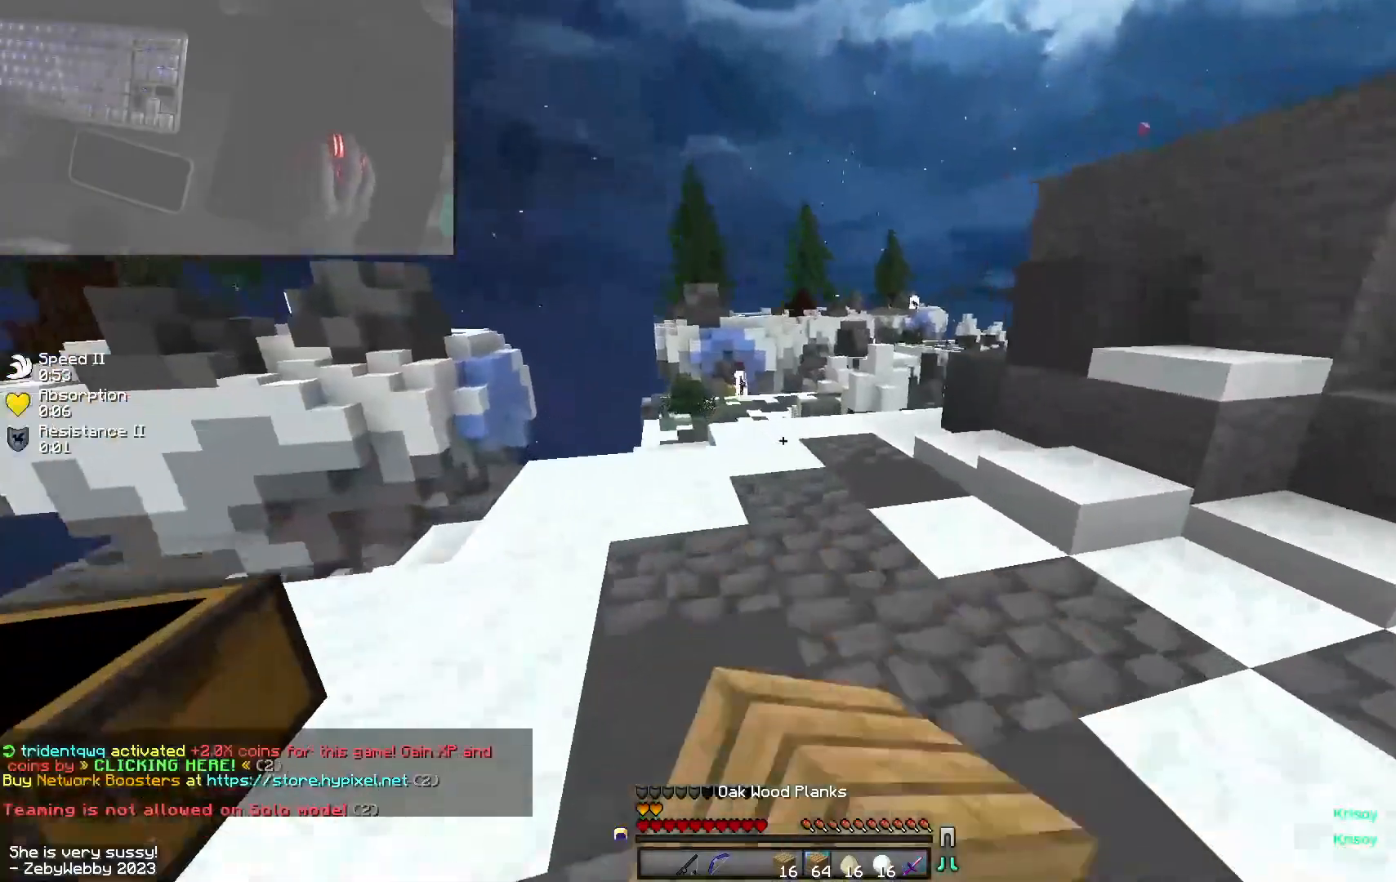
{"keys": ["a", "space", "w"], "mouse": [], "events": [[133, "mouse_left", "up"], [316, "mouse_right", "down"], [400, "space", "down"], [466, "mouse_right", "up"], [483, "a", "down"]]}
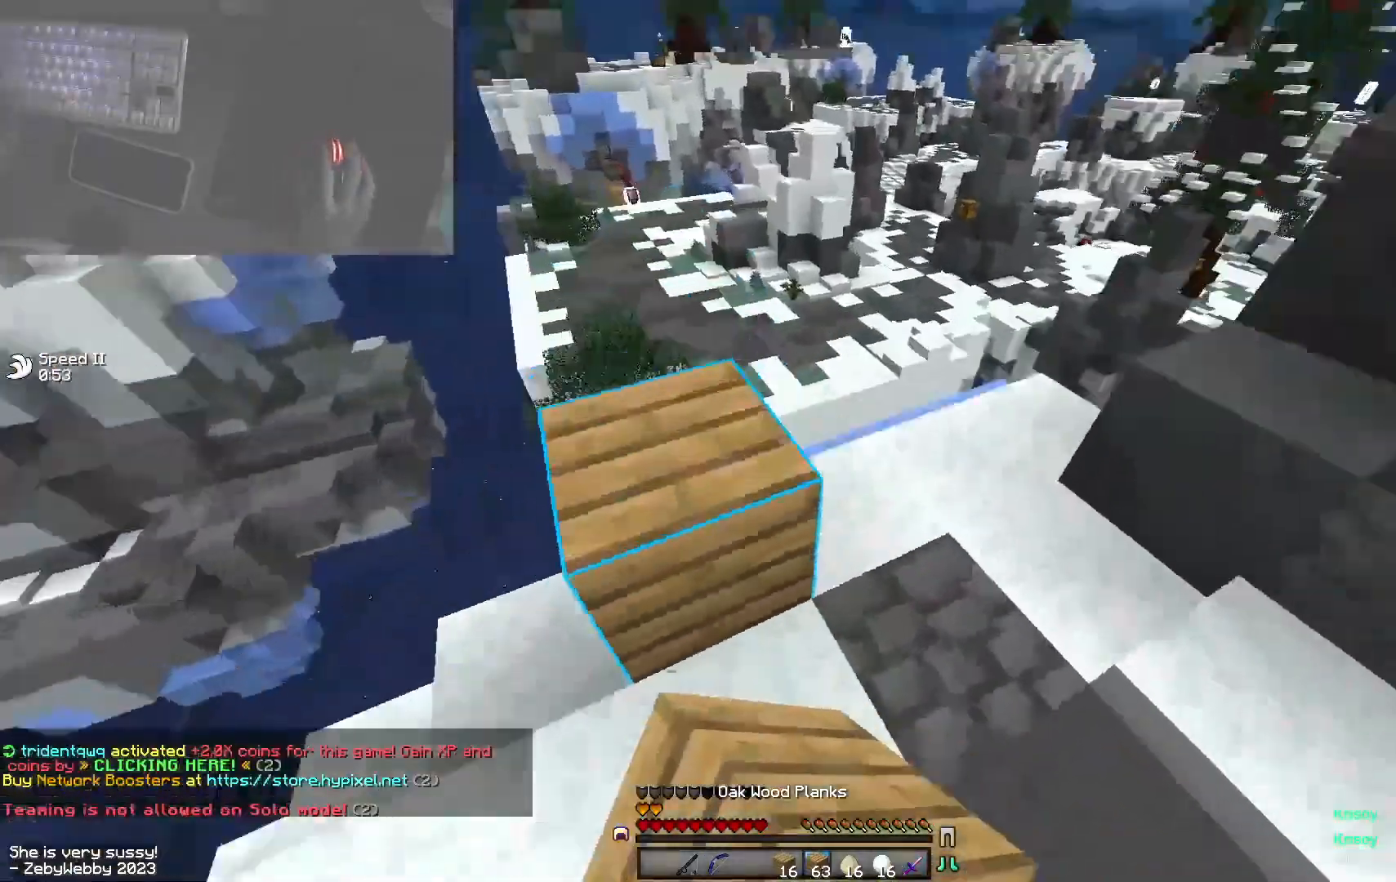
{"keys": ["a", "s", "shift"], "mouse": ["right"]}